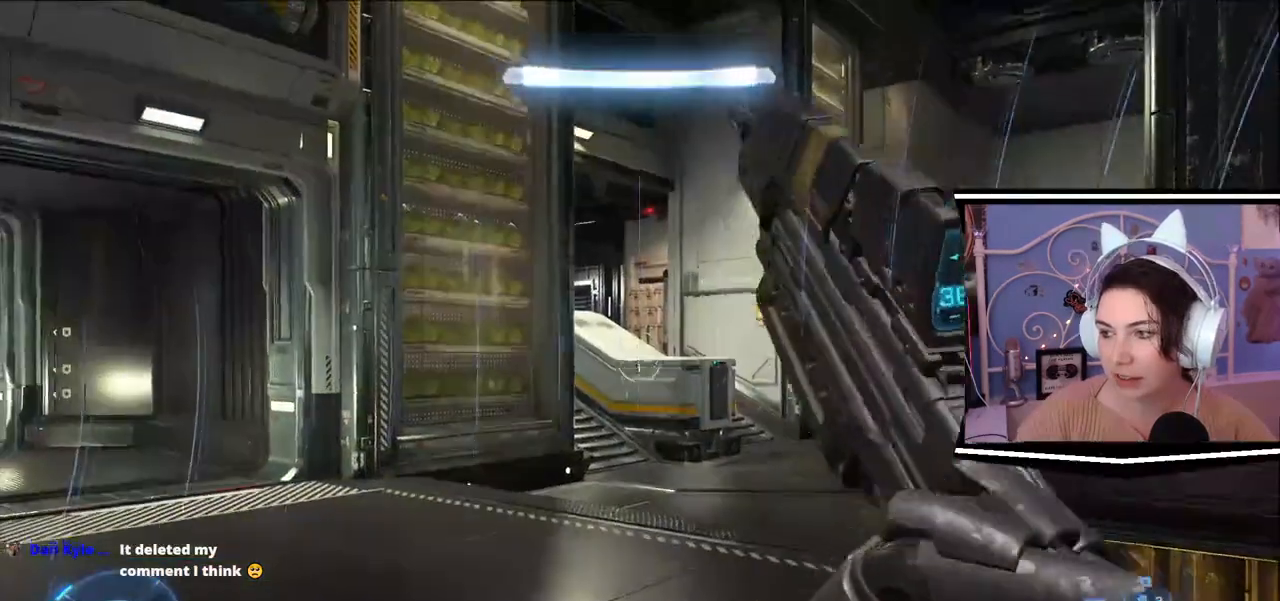
Gameplay with keyboard; each line is a JSON object with the keys held at the frame after it. "events" lists presses ("down") and releases ("up") of ".", "/", "0", "1", "2", "3", "4", "5", "6", "7", "8", "9", "a", "alt_l", "alt_r", "b", "backslash", "backspace", "c", "caps_lock", "comma", "ctrl_l", "ctrl_r", "d", "e", "equals", "escape", "f", "f1", "f10", "f11", "f12", "f2", "f3", "f4", "f5", "f6", "f7", "f8", "f9", "g", "h", "i", "j", "k", "l", "lbracket", "m", "minus", "n", "o", "p", "q", "quote", "r", "rbracket", "return", "s", "semicolon", "shift_l", "shift_r", "space", "t", "tab", "tilde", "u", "v", "w", "x", "y" and "z" between this image and that frame as [ms after this image, input, new state], when the widget could be followed in between. No other keys are recorded. Mouse input is not recorded.
{"keys": ["d", "s"], "events": [[418, "s", "down"], [501, "d", "down"]]}
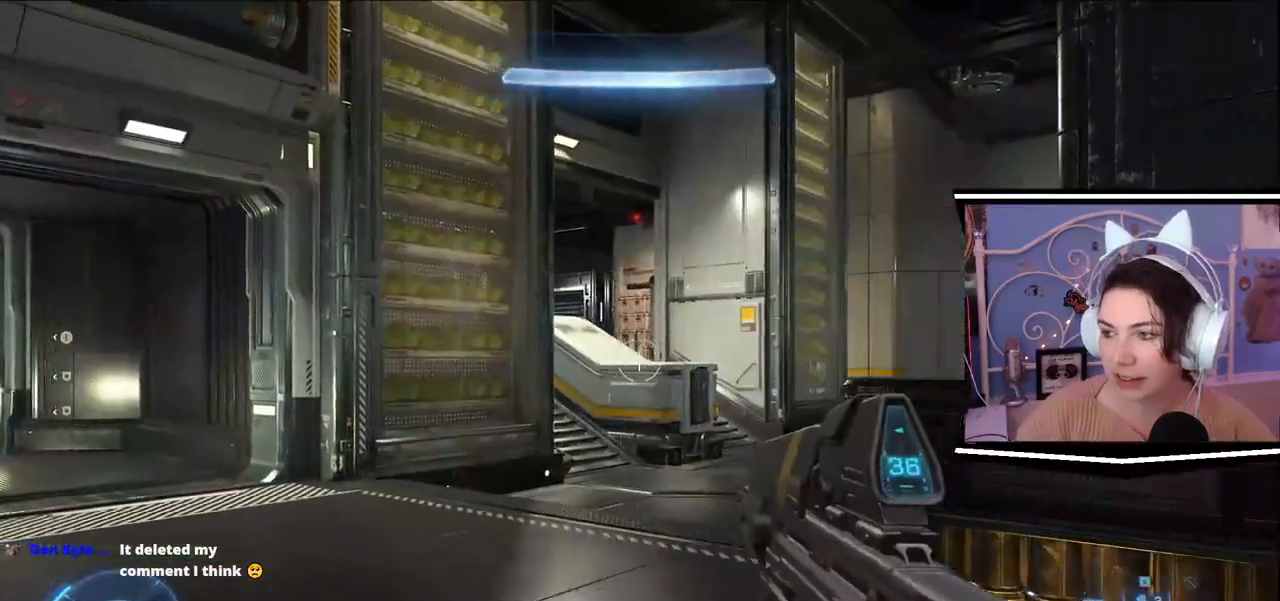
{"keys": ["a"], "events": [[33, "s", "up"], [217, "w", "down"], [267, "d", "up"], [367, "a", "down"], [450, "w", "up"]]}
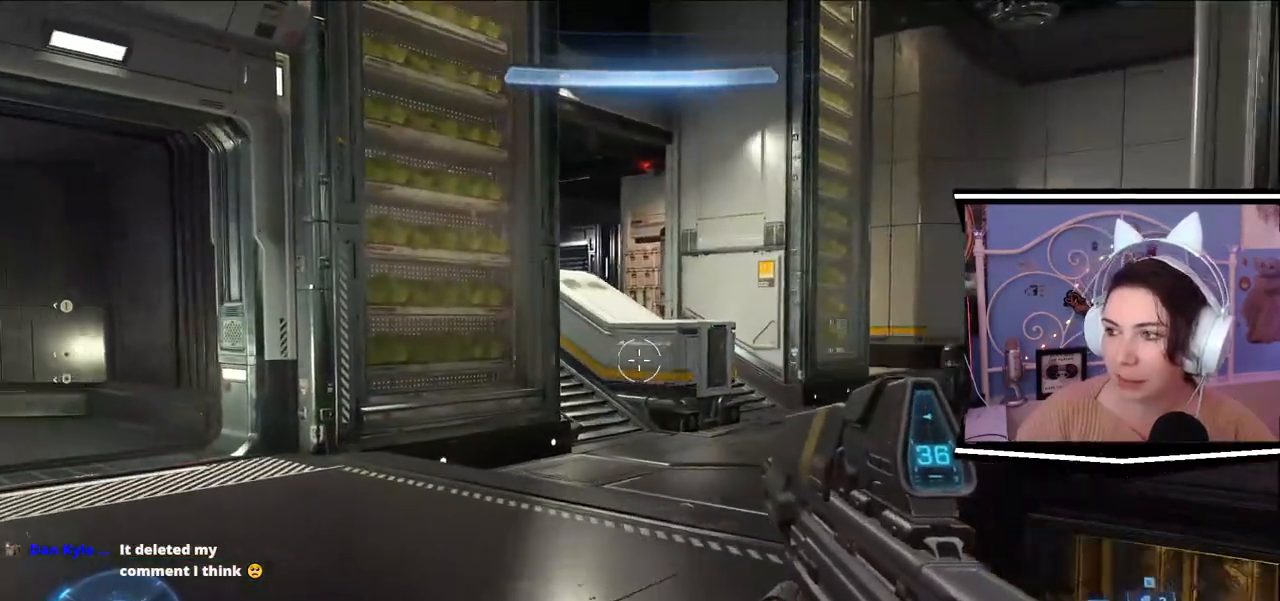
{"keys": ["w"], "events": [[101, "a", "up"], [134, "s", "down"], [201, "d", "down"], [267, "s", "up"], [384, "w", "down"], [418, "d", "up"]]}
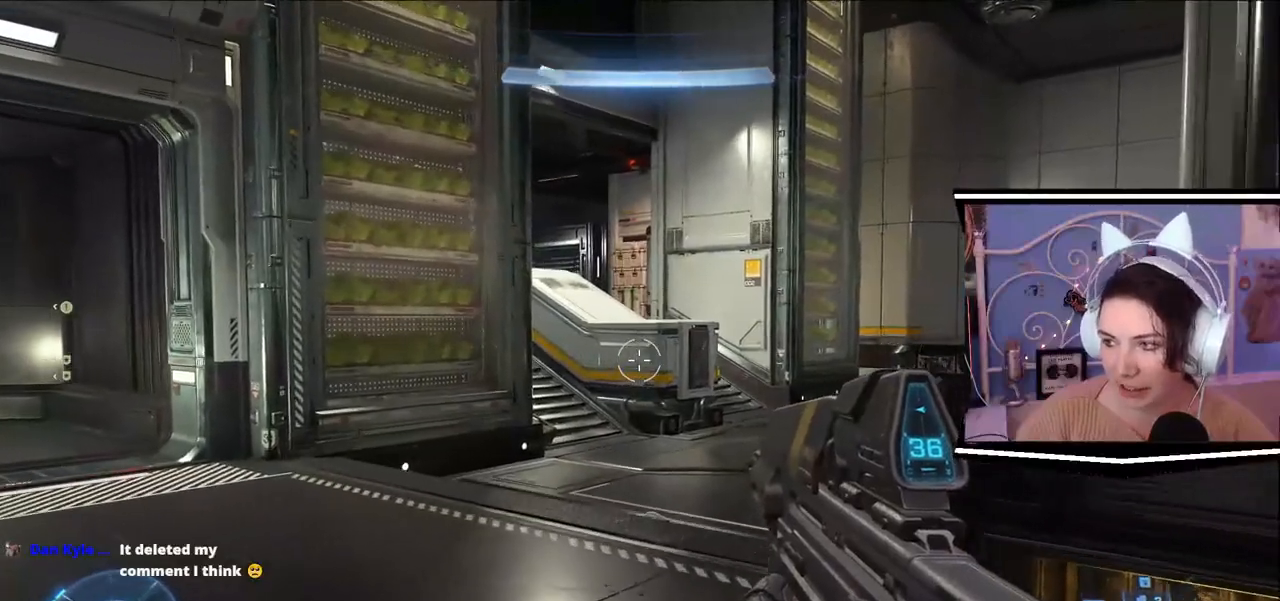
{"keys": [], "events": [[33, "w", "up"]]}
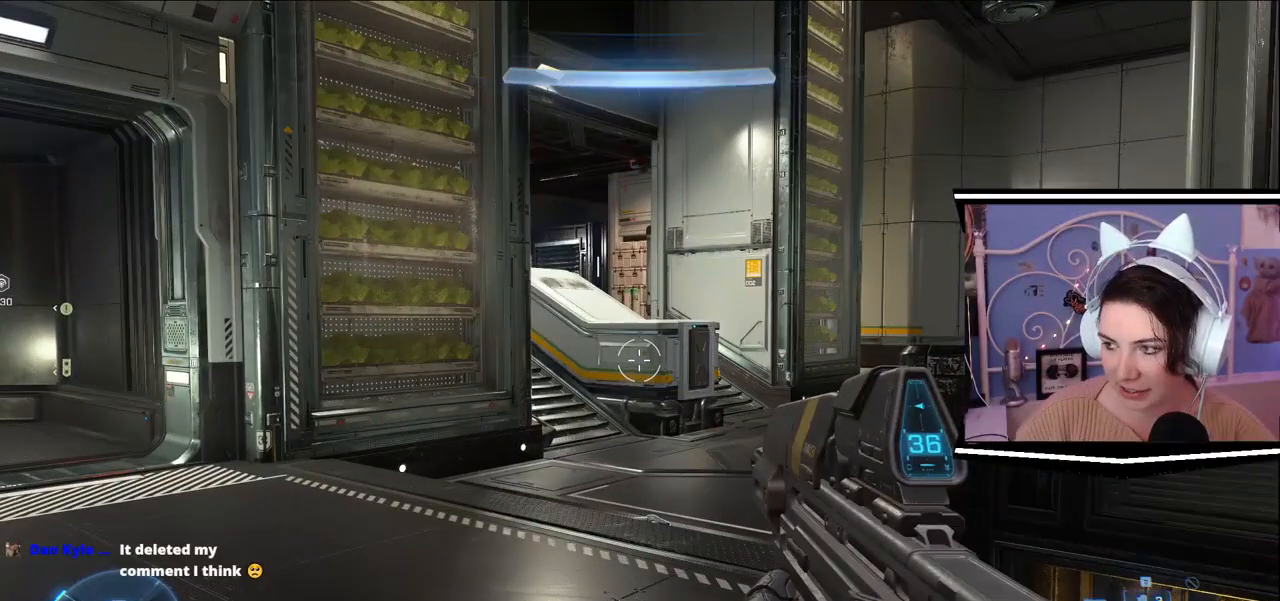
{"keys": ["a"], "events": [[267, "a", "down"]]}
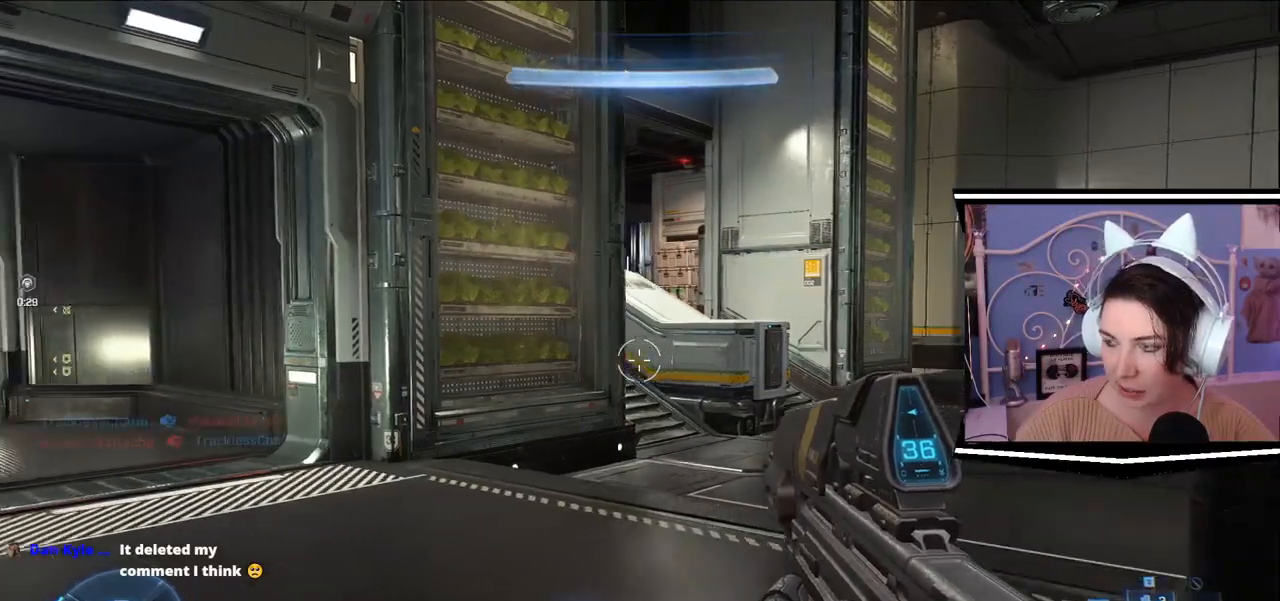
{"keys": [], "events": [[67, "a", "up"]]}
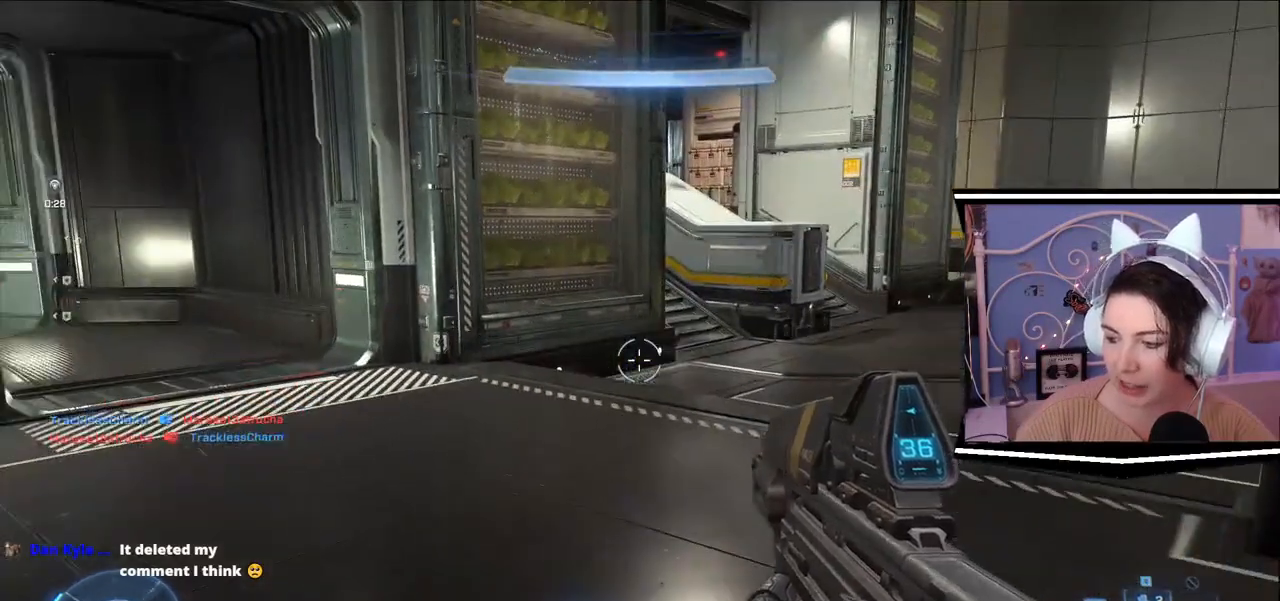
{"keys": [], "events": []}
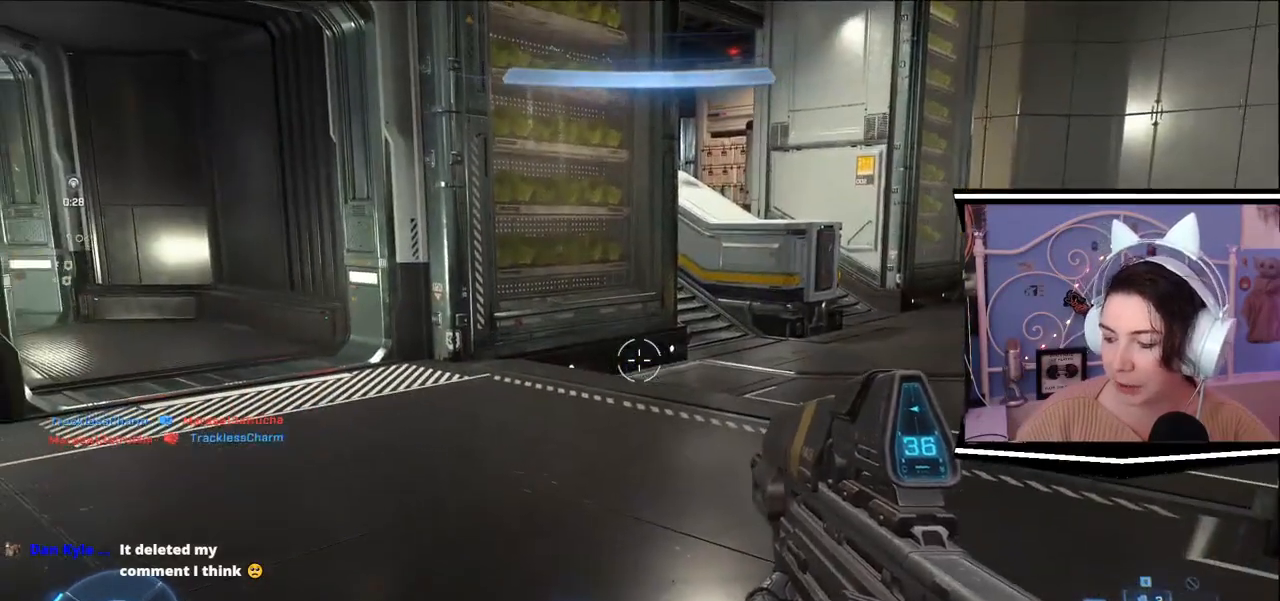
{"keys": ["w"], "events": [[100, "s", "down"], [200, "d", "down"], [250, "s", "up"], [417, "w", "down"], [467, "d", "up"]]}
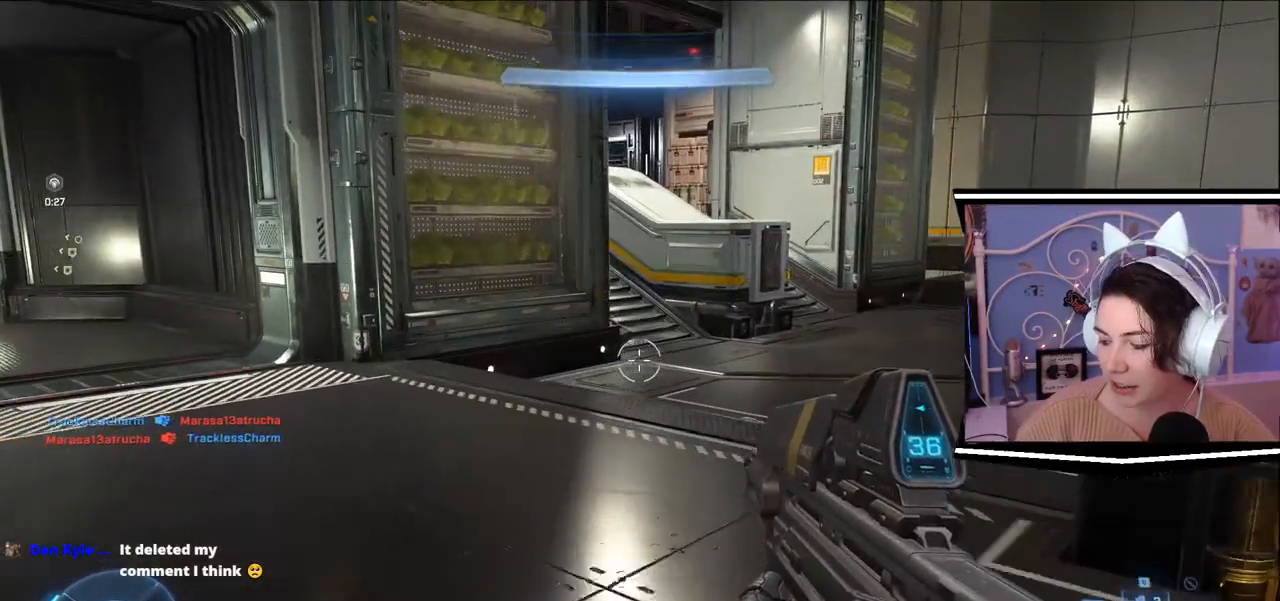
{"keys": ["w"], "events": [[84, "a", "down"], [418, "a", "up"]]}
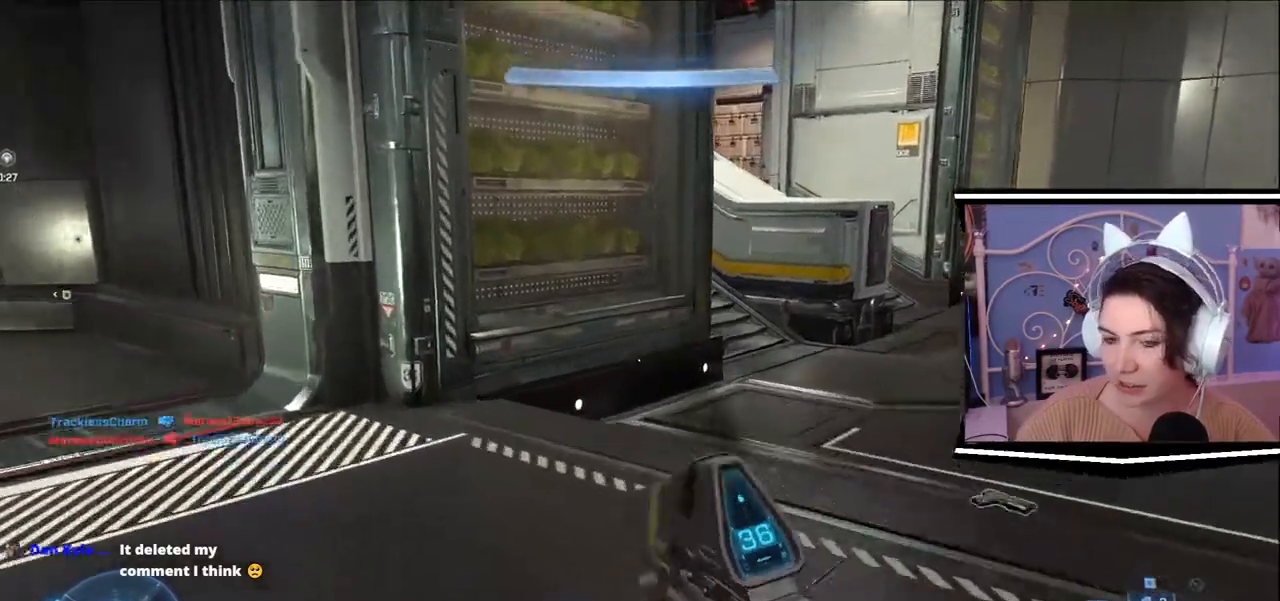
{"keys": ["d", "w"], "events": [[484, "d", "down"]]}
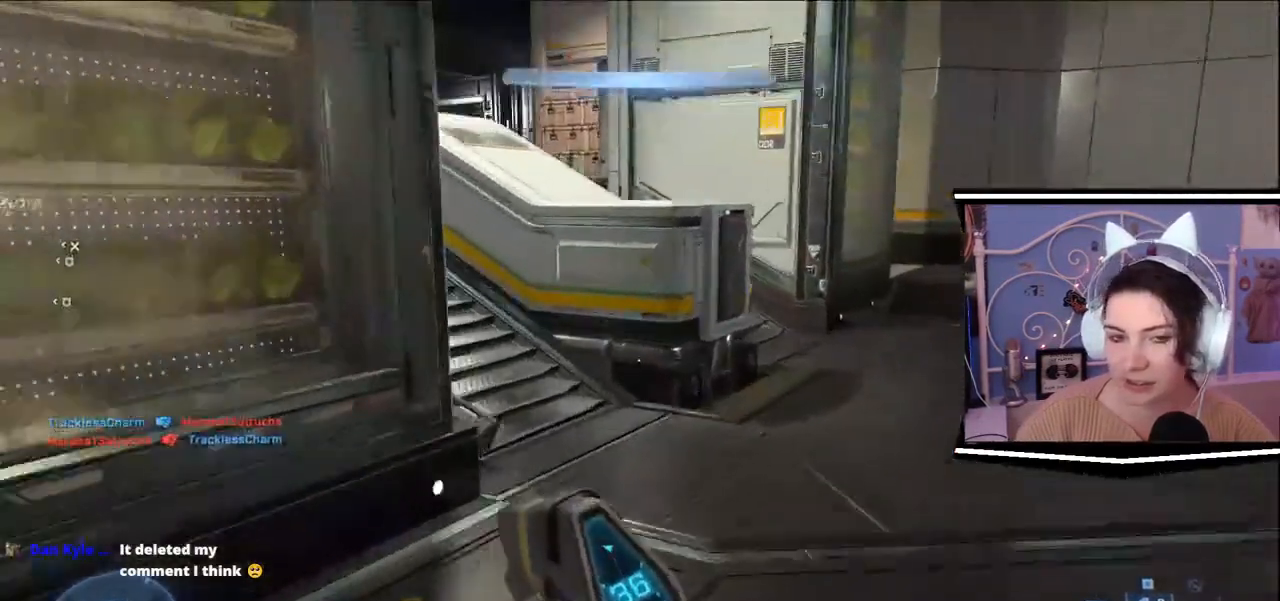
{"keys": ["w"], "events": [[151, "d", "up"]]}
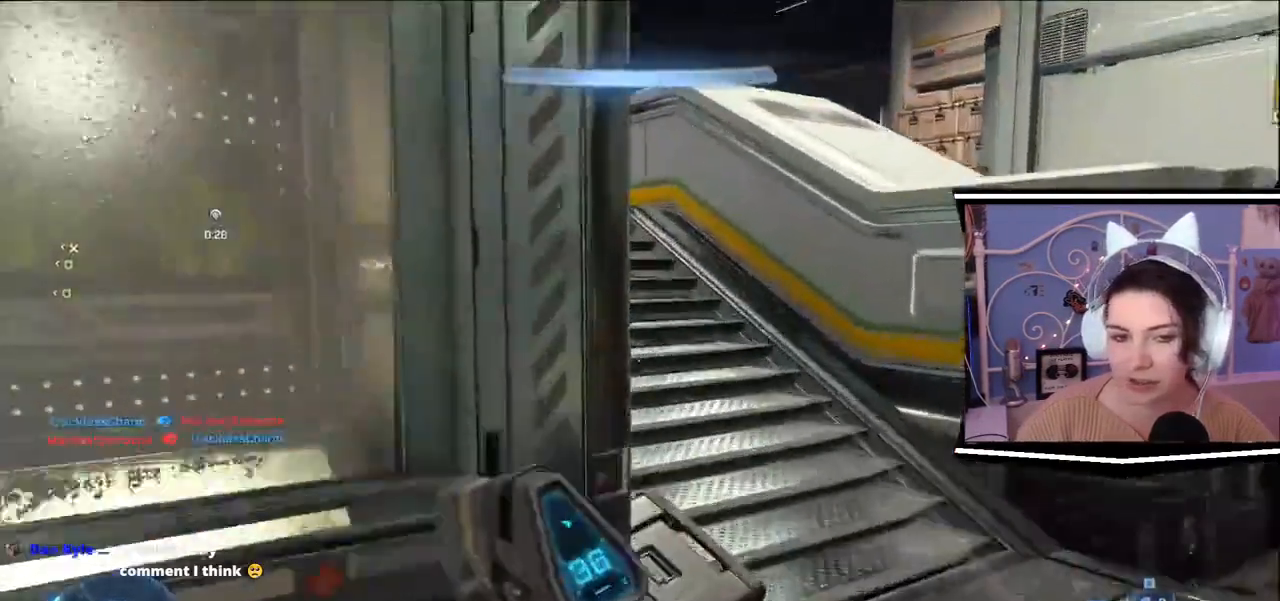
{"keys": ["d", "w"], "events": [[117, "d", "down"]]}
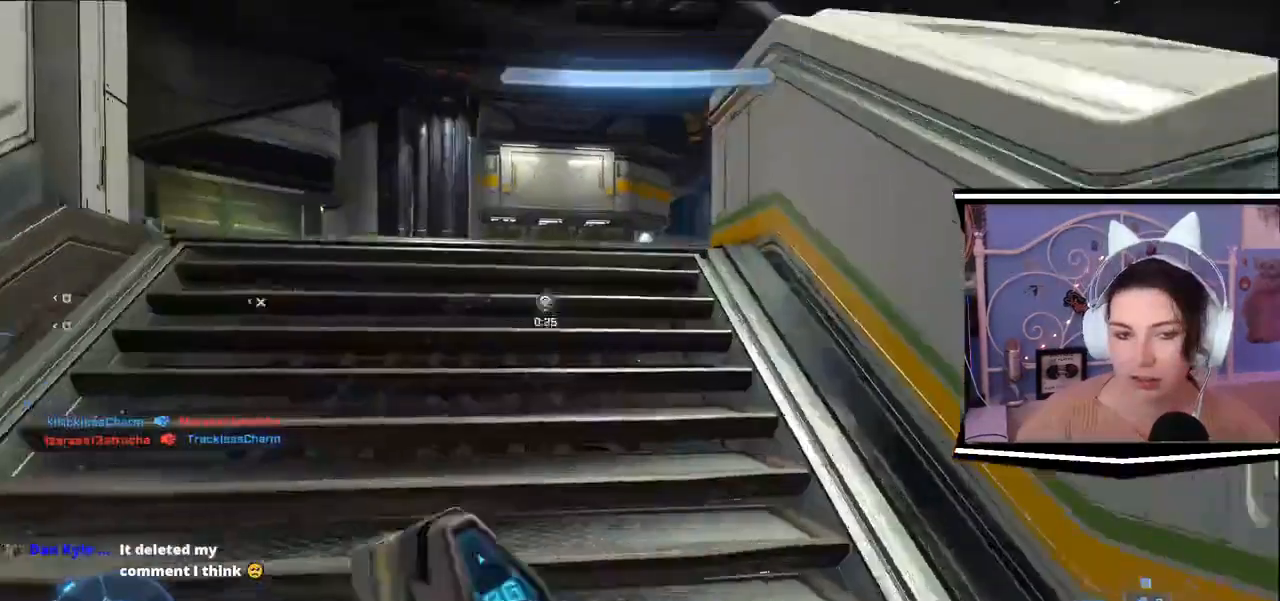
{"keys": ["w"], "events": [[17, "d", "up"]]}